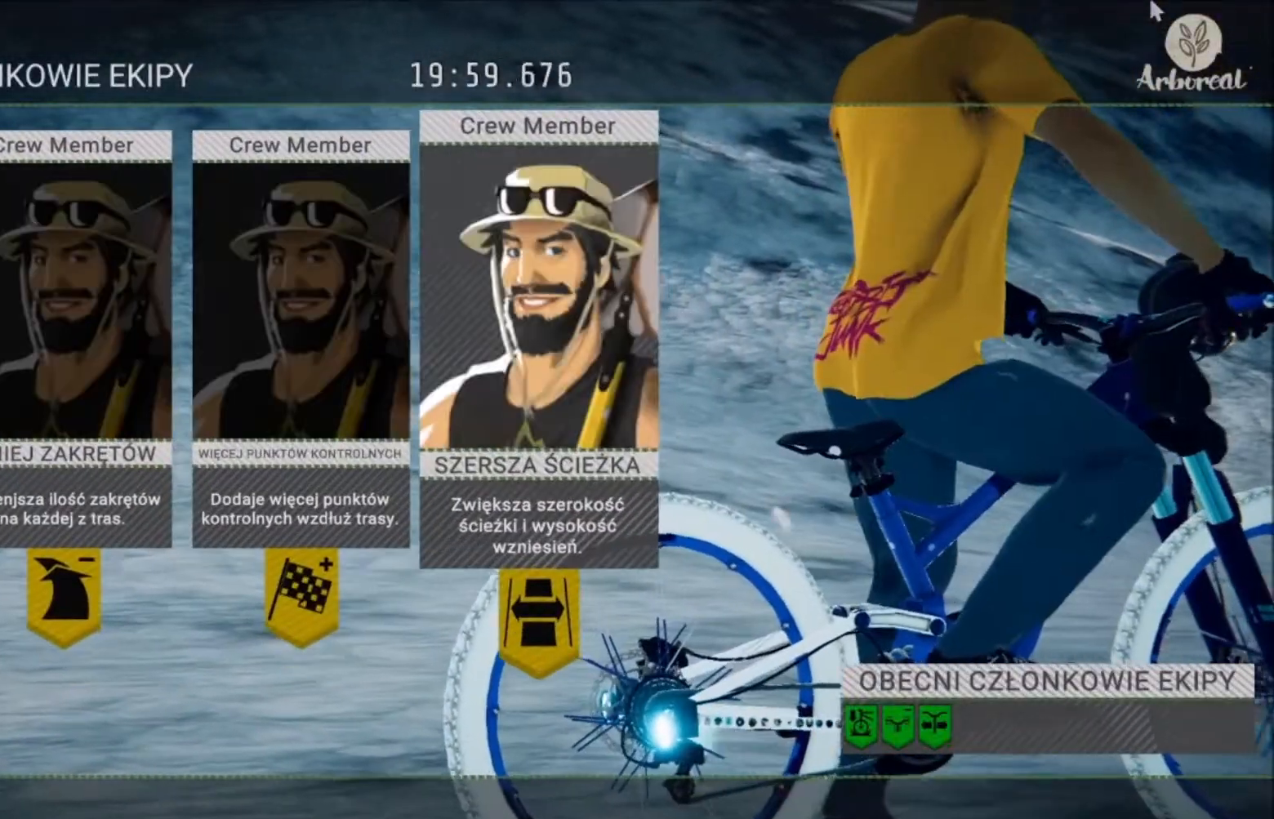
Gameplay with a controller (Xbox layout); each line is a JSON object with the inputs held at the frame after it. "events" lists button and stick changes between this image and that frame as [ms after this image, input, new state], when the widget could be followed in between.
{"buttons": [], "left_stick": "center", "right_stick": "center", "events": [[234, "A", "down"], [334, "A", "up"]]}
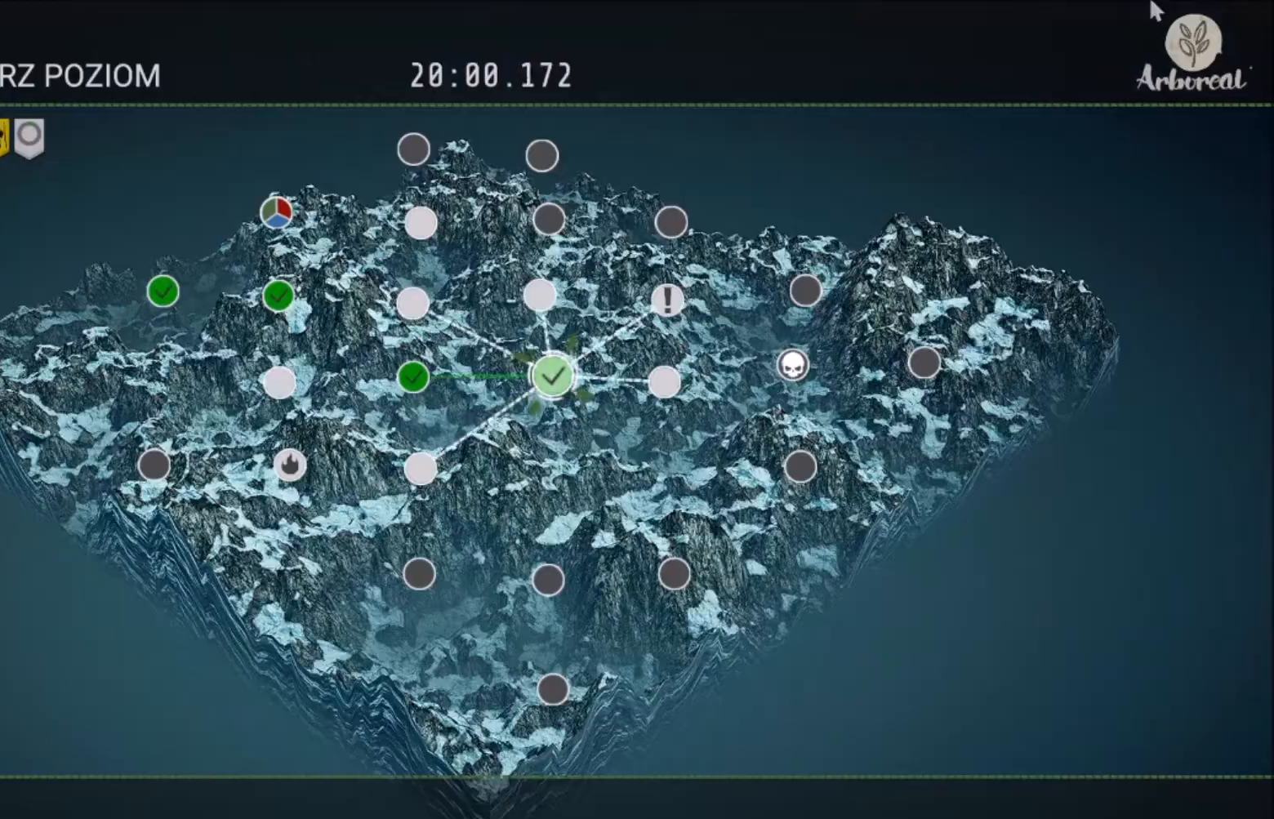
{"buttons": [], "left_stick": "center", "right_stick": "center", "events": []}
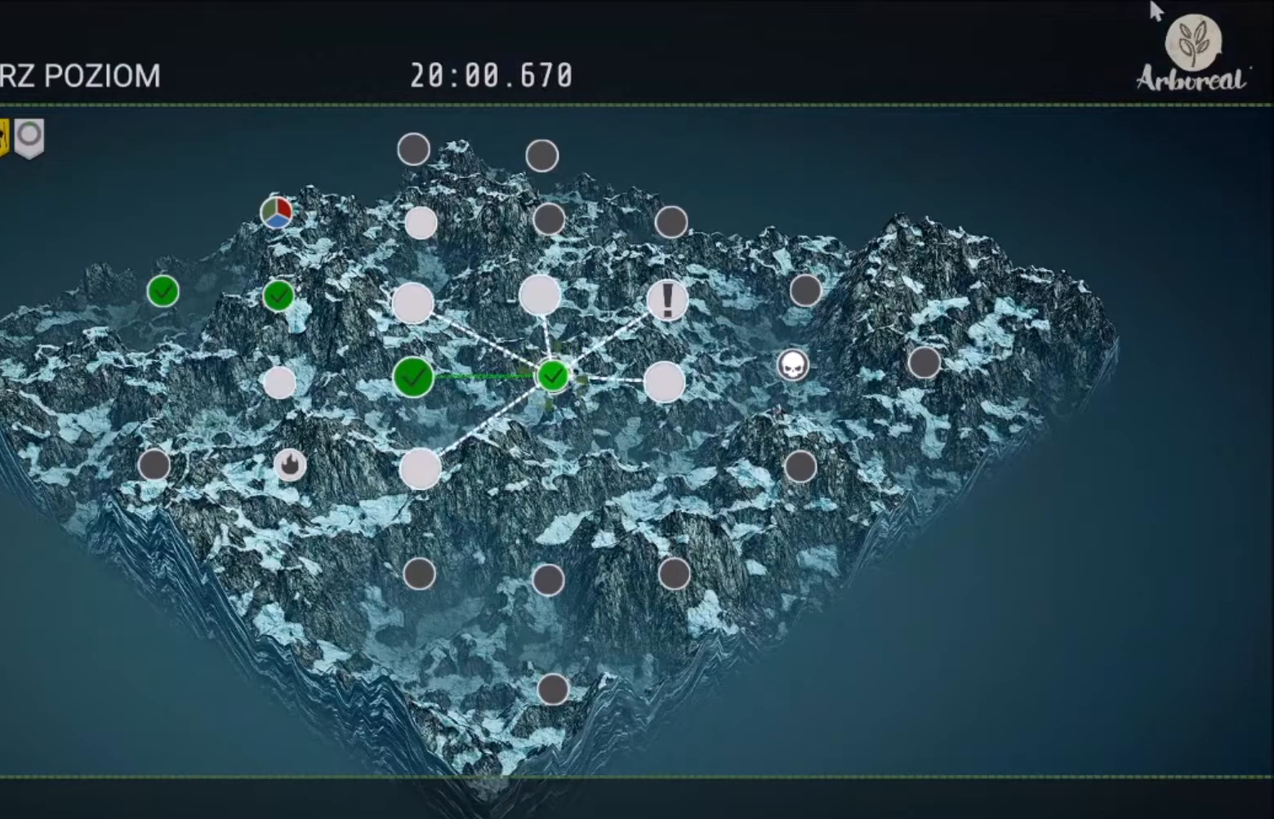
{"buttons": [], "left_stick": "center", "right_stick": "center", "events": [[100, "left_stick", "right"], [267, "left_stick", "center"]]}
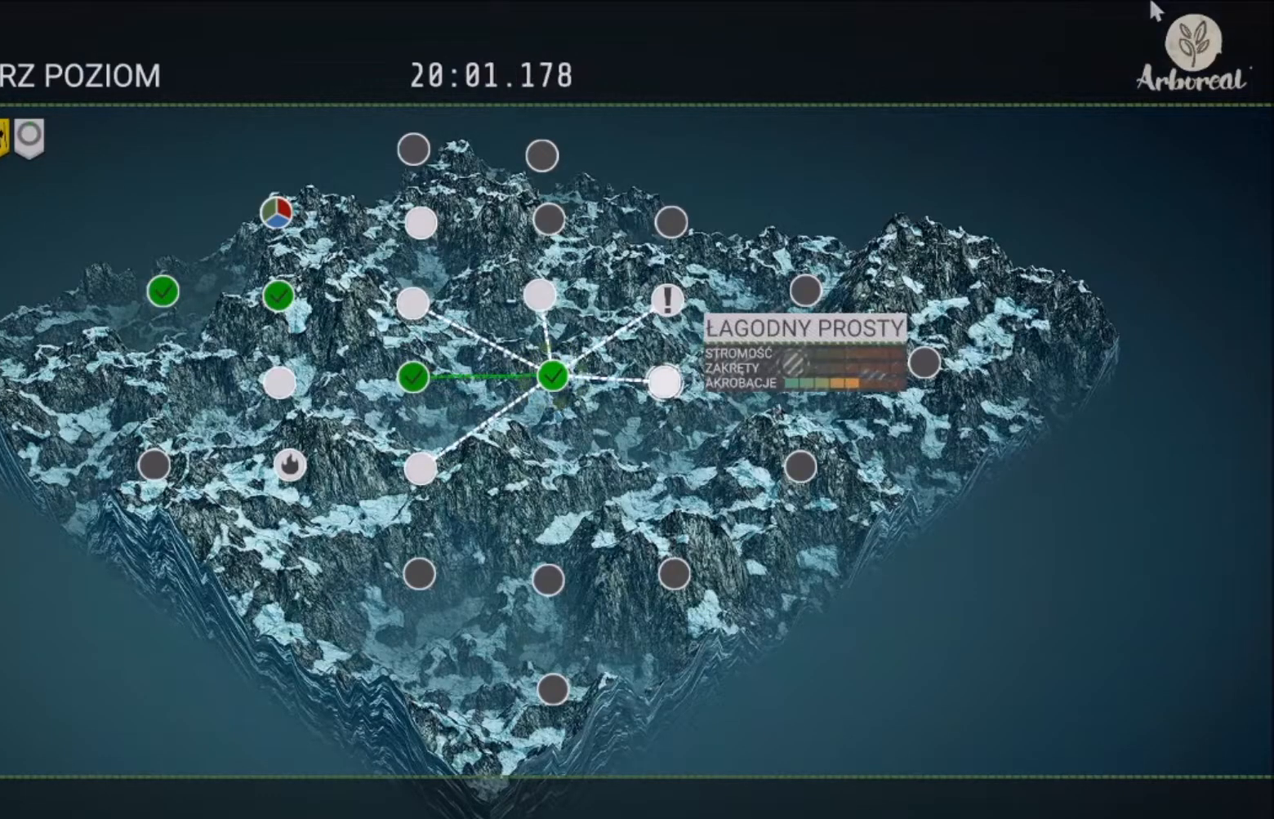
{"buttons": [], "left_stick": "center", "right_stick": "center", "events": []}
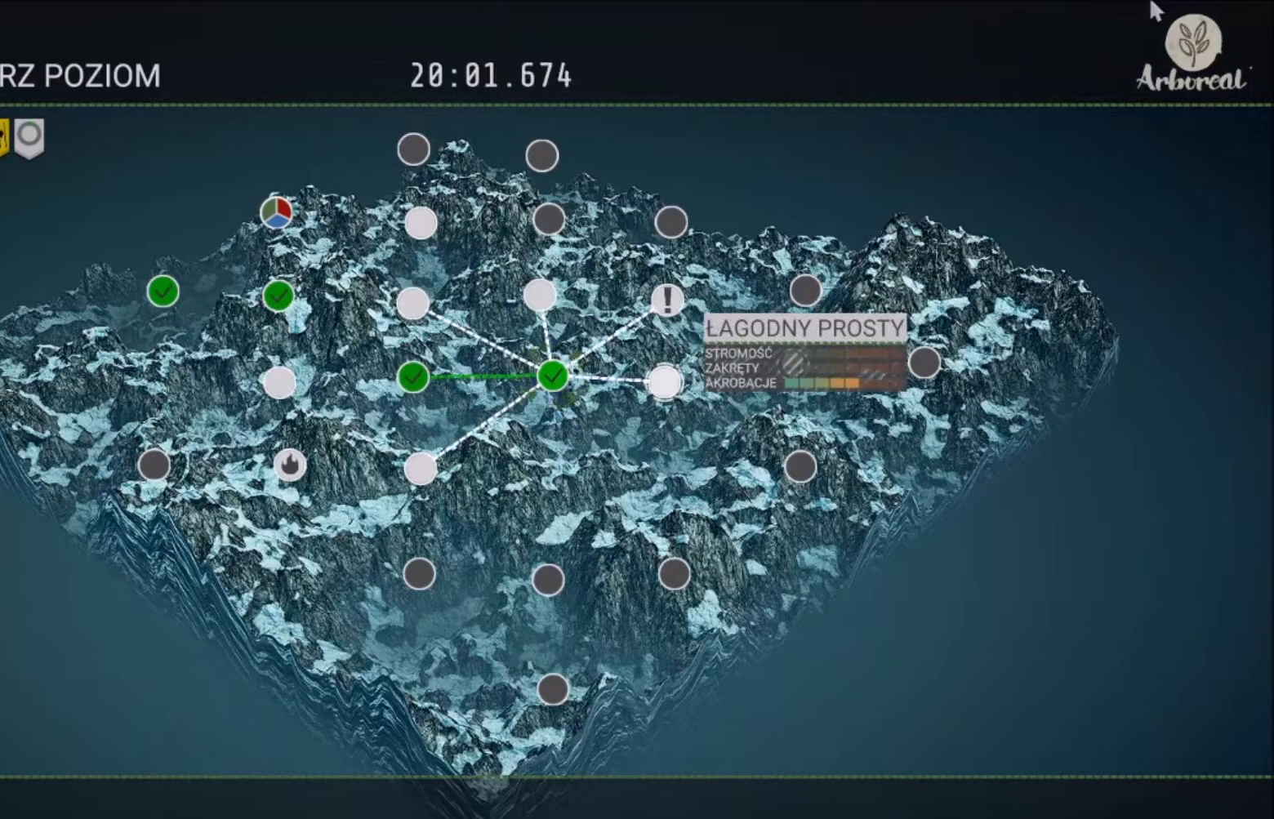
{"buttons": [], "left_stick": "center", "right_stick": "center", "events": [[334, "left_stick", "up"], [501, "left_stick", "center"]]}
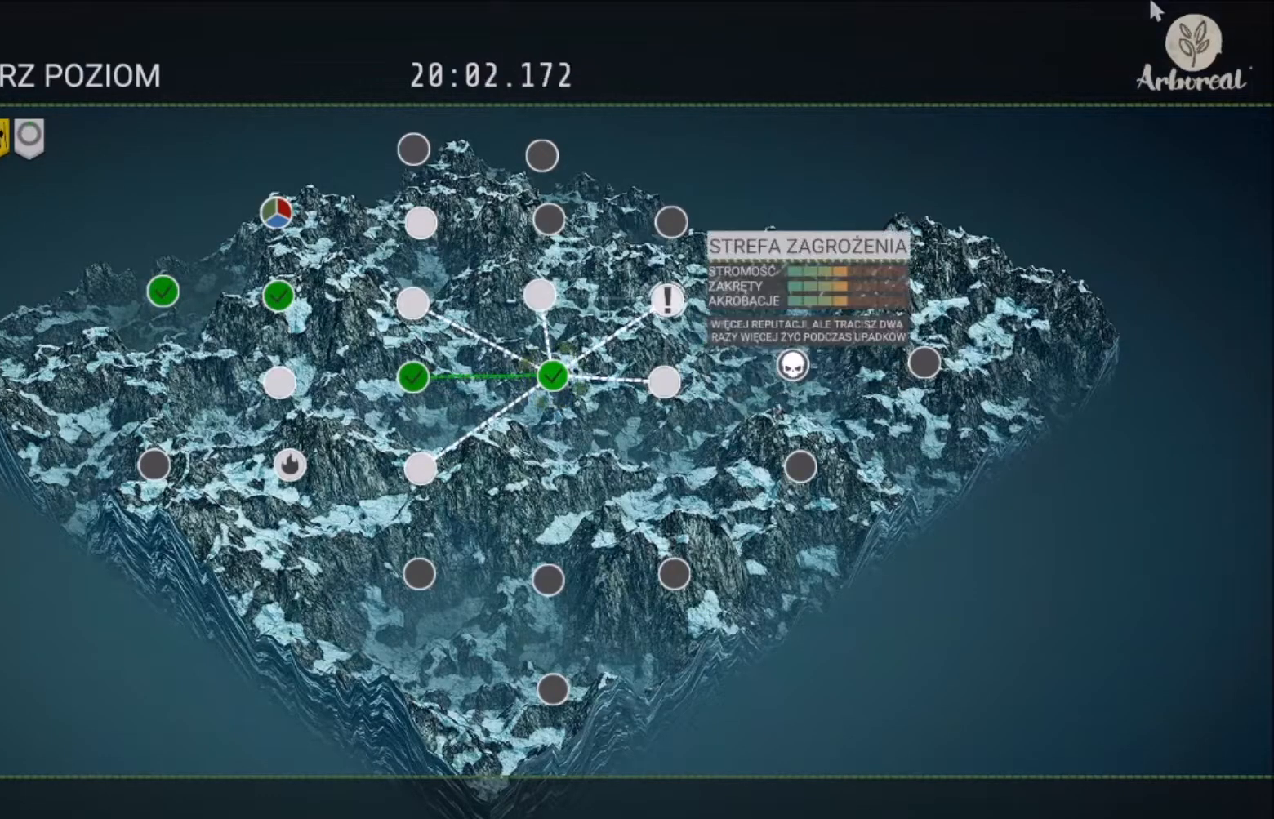
{"buttons": [], "left_stick": "center", "right_stick": "center", "events": [[200, "left_stick", "down"], [400, "left_stick", "center"]]}
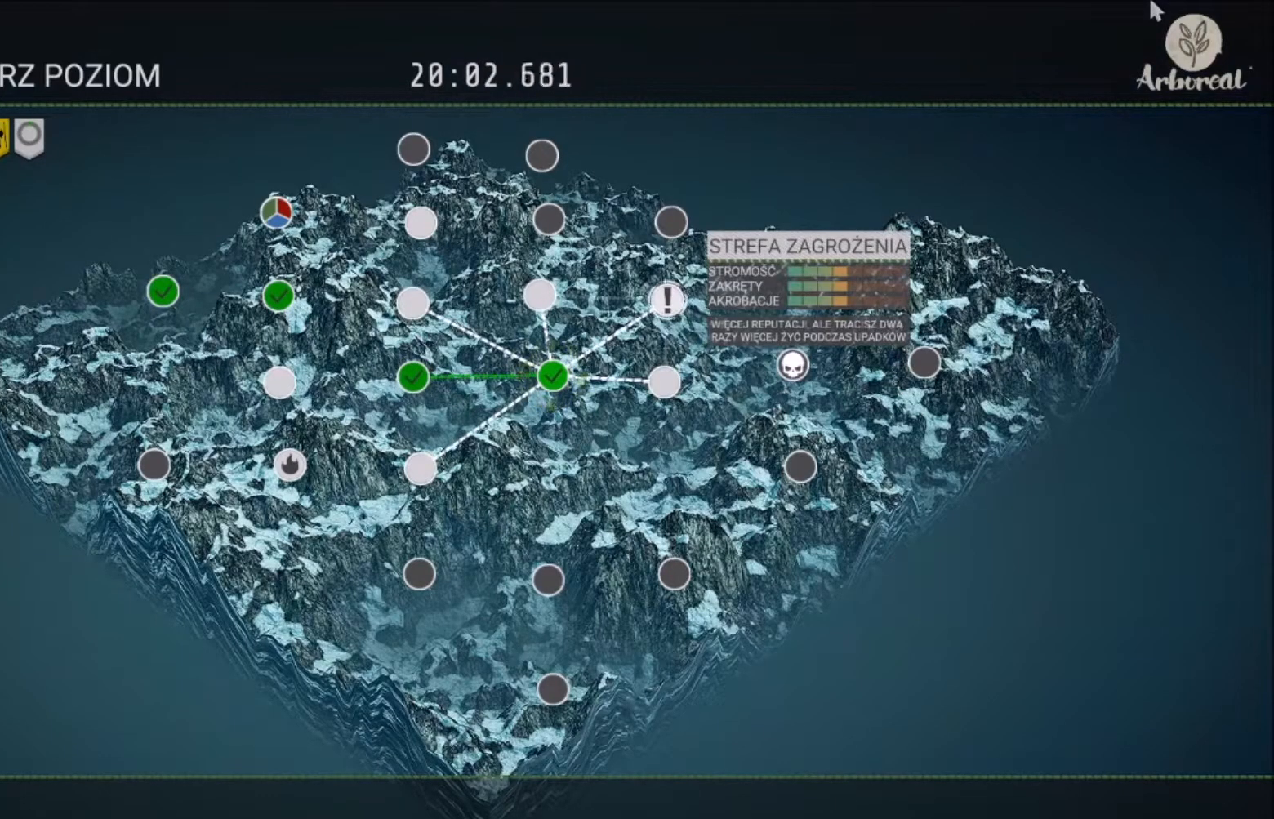
{"buttons": [], "left_stick": "center", "right_stick": "center", "events": [[33, "left_stick", "down"], [200, "left_stick", "center"], [367, "A", "down"], [434, "A", "up"]]}
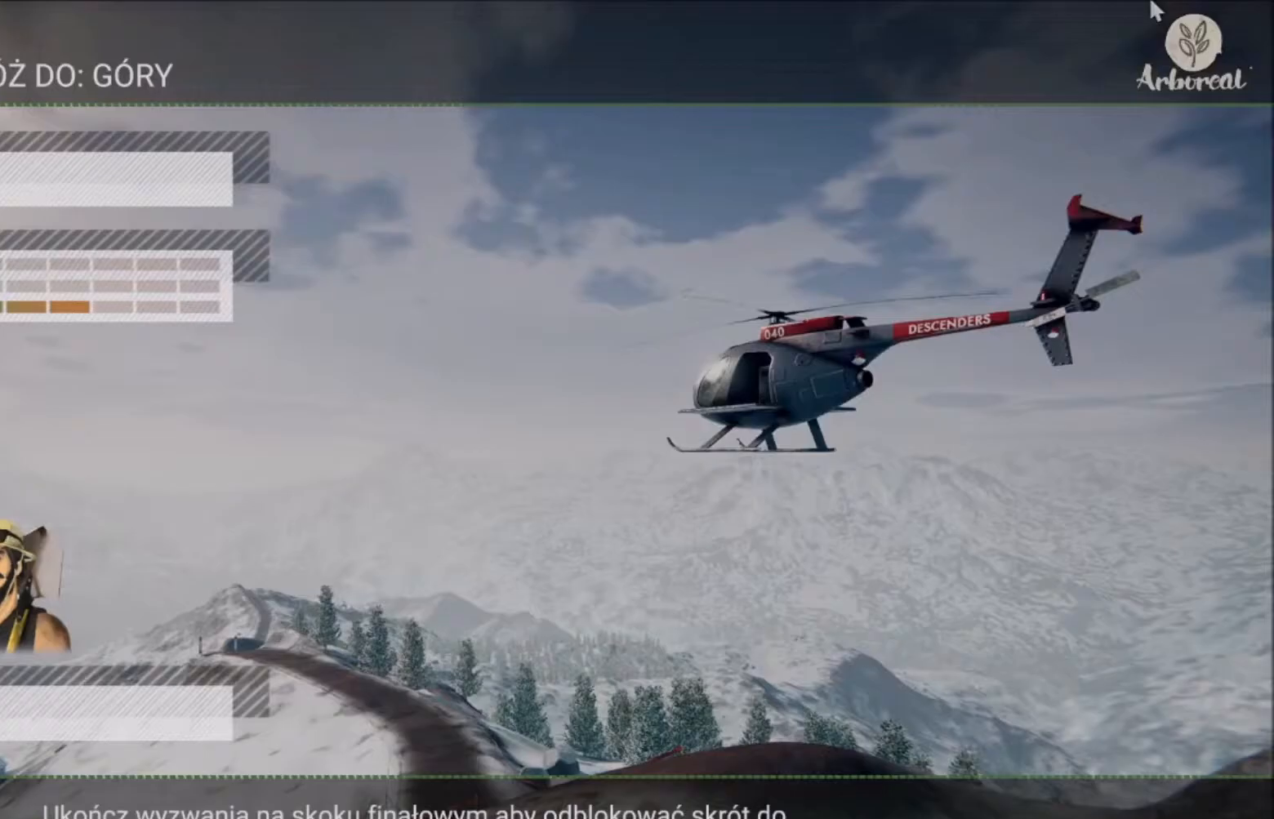
{"buttons": [], "left_stick": "center", "right_stick": "center", "events": []}
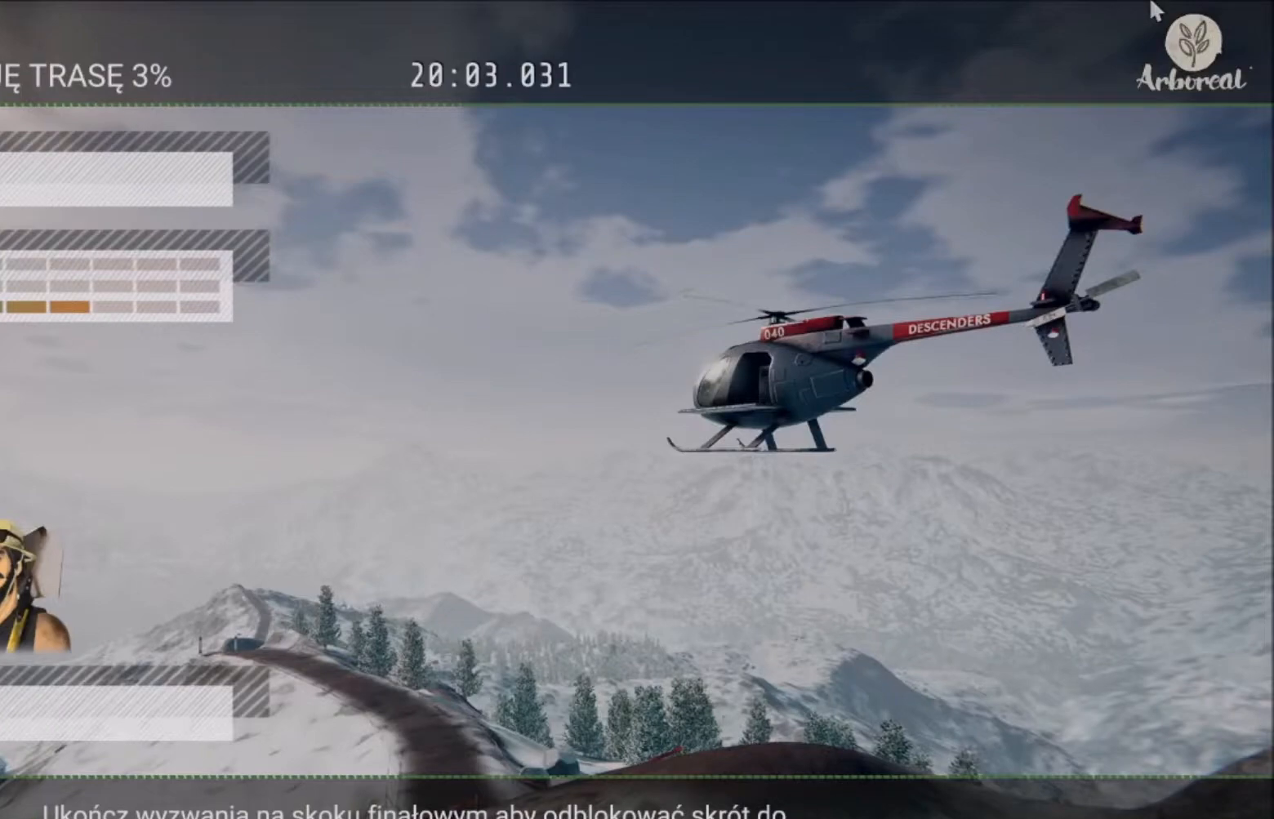
{"buttons": [], "left_stick": "center", "right_stick": "center", "events": []}
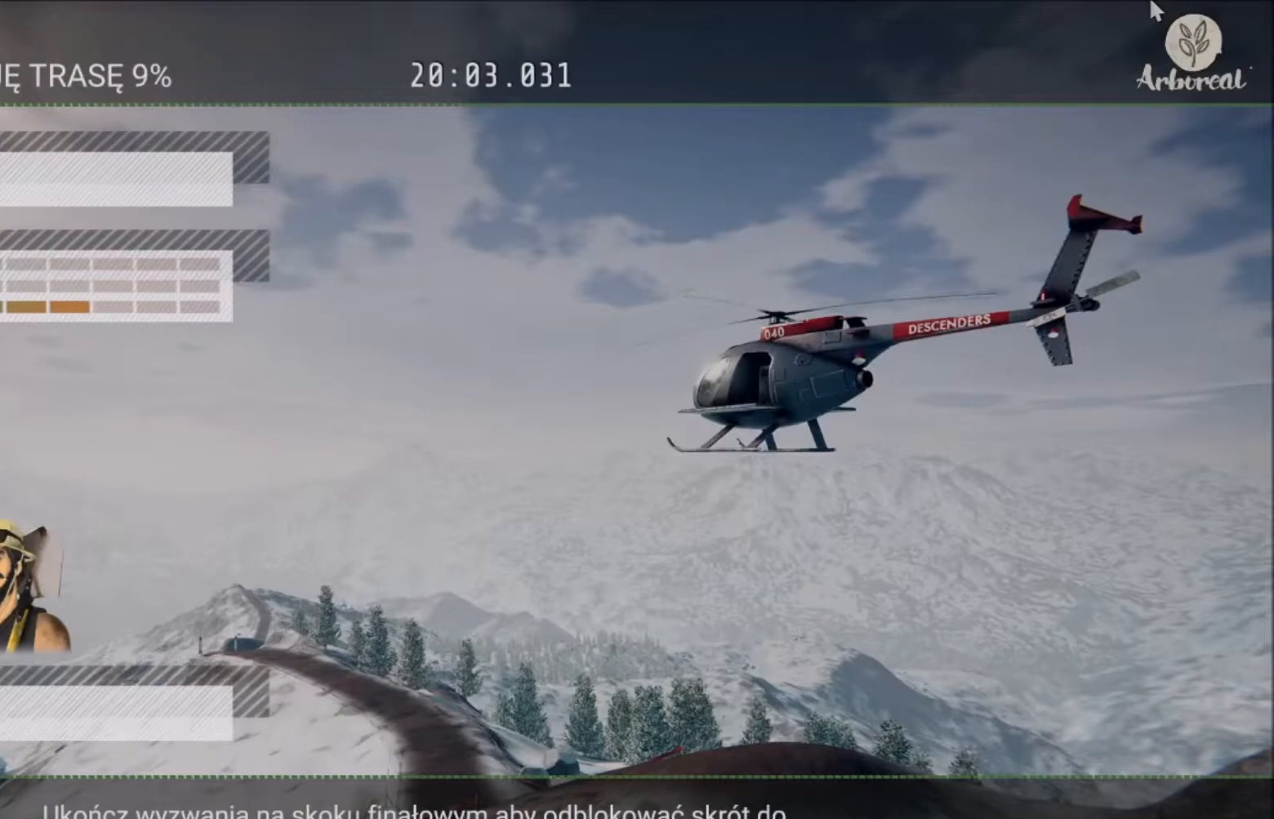
{"buttons": [], "left_stick": "center", "right_stick": "center", "events": []}
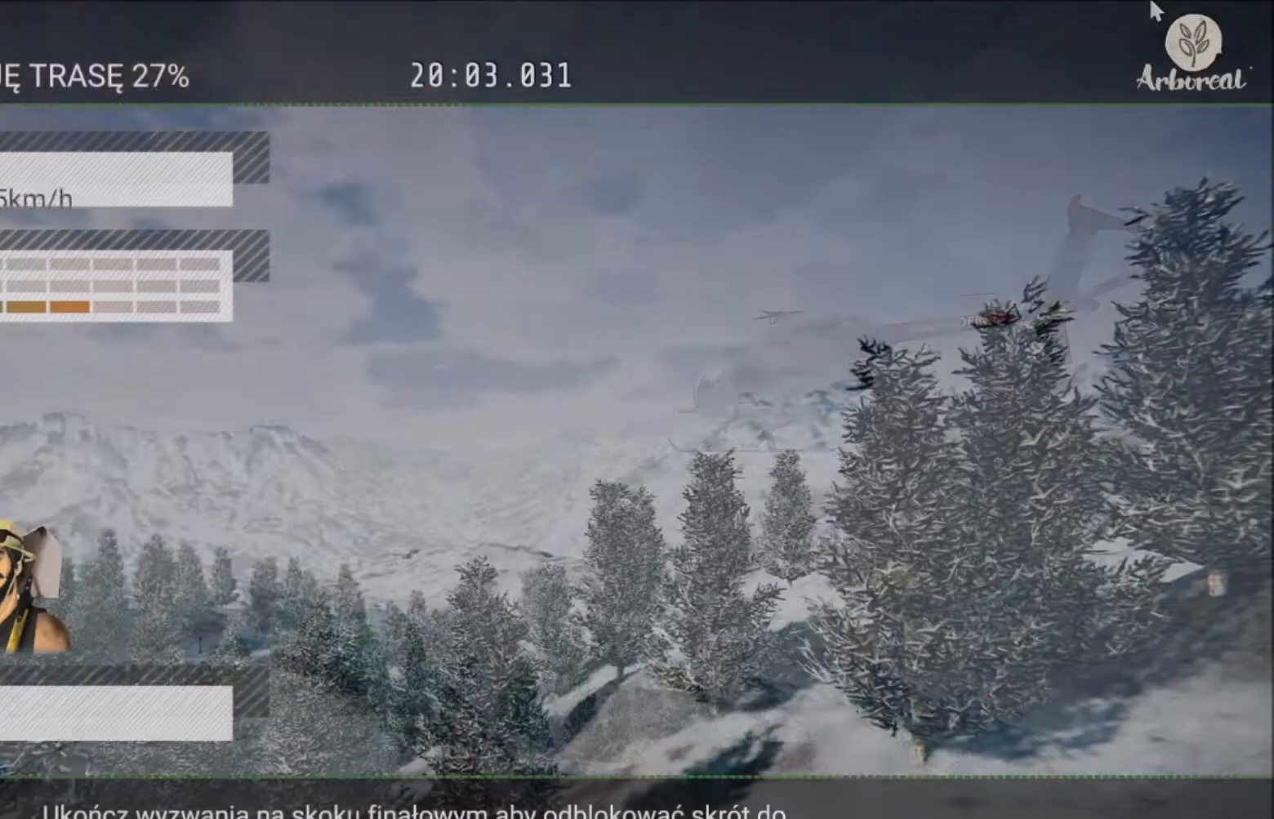
{"buttons": [], "left_stick": "center", "right_stick": "center", "events": []}
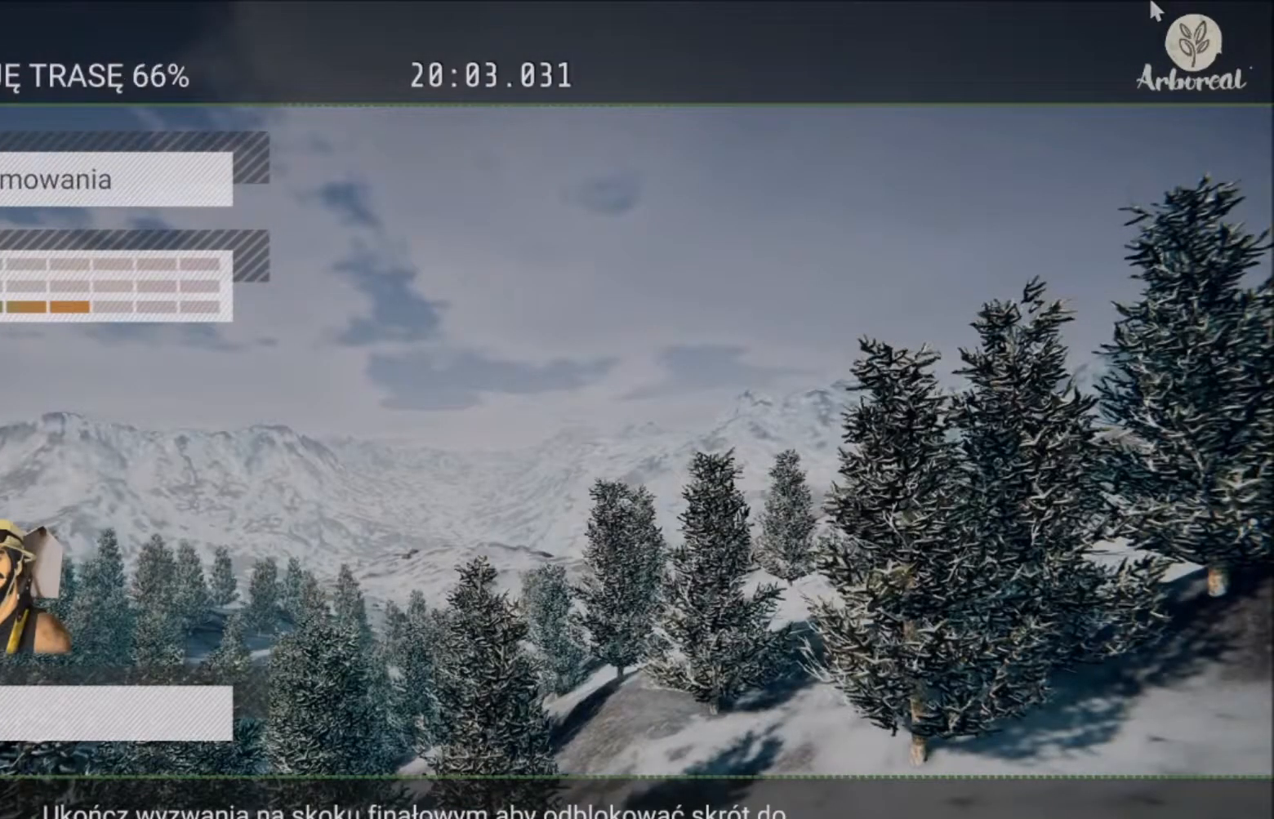
{"buttons": [], "left_stick": "center", "right_stick": "center", "events": []}
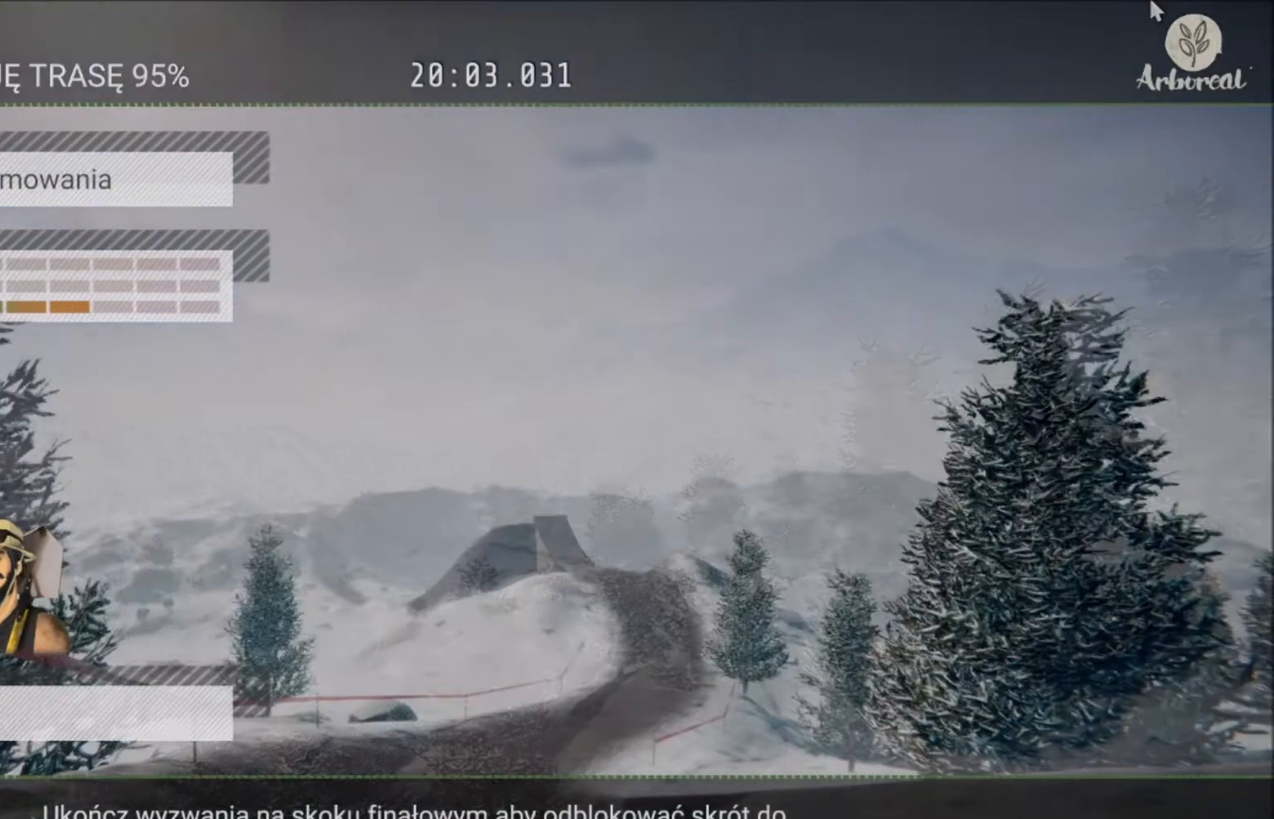
{"buttons": [], "left_stick": "center", "right_stick": "center", "events": []}
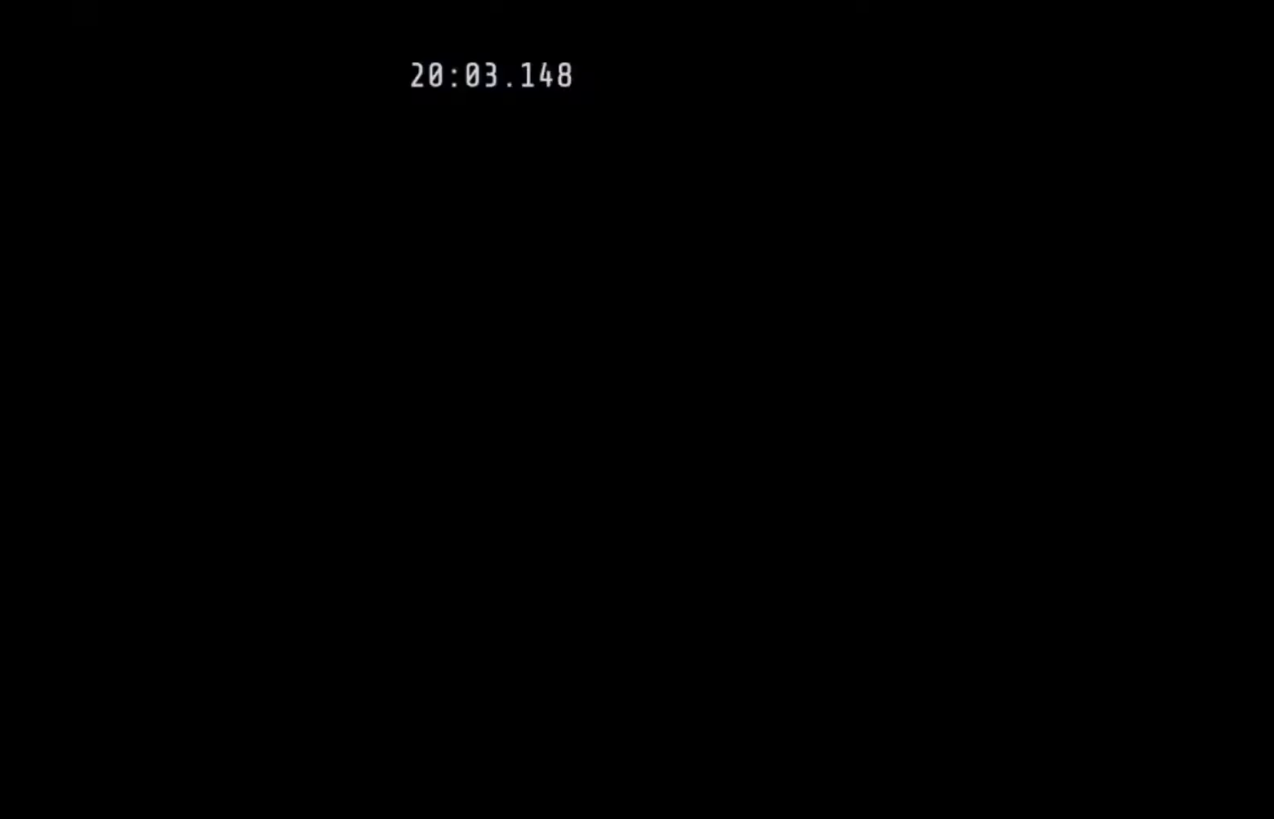
{"buttons": ["A"], "left_stick": "center", "right_stick": "center", "events": [[500, "A", "down"]]}
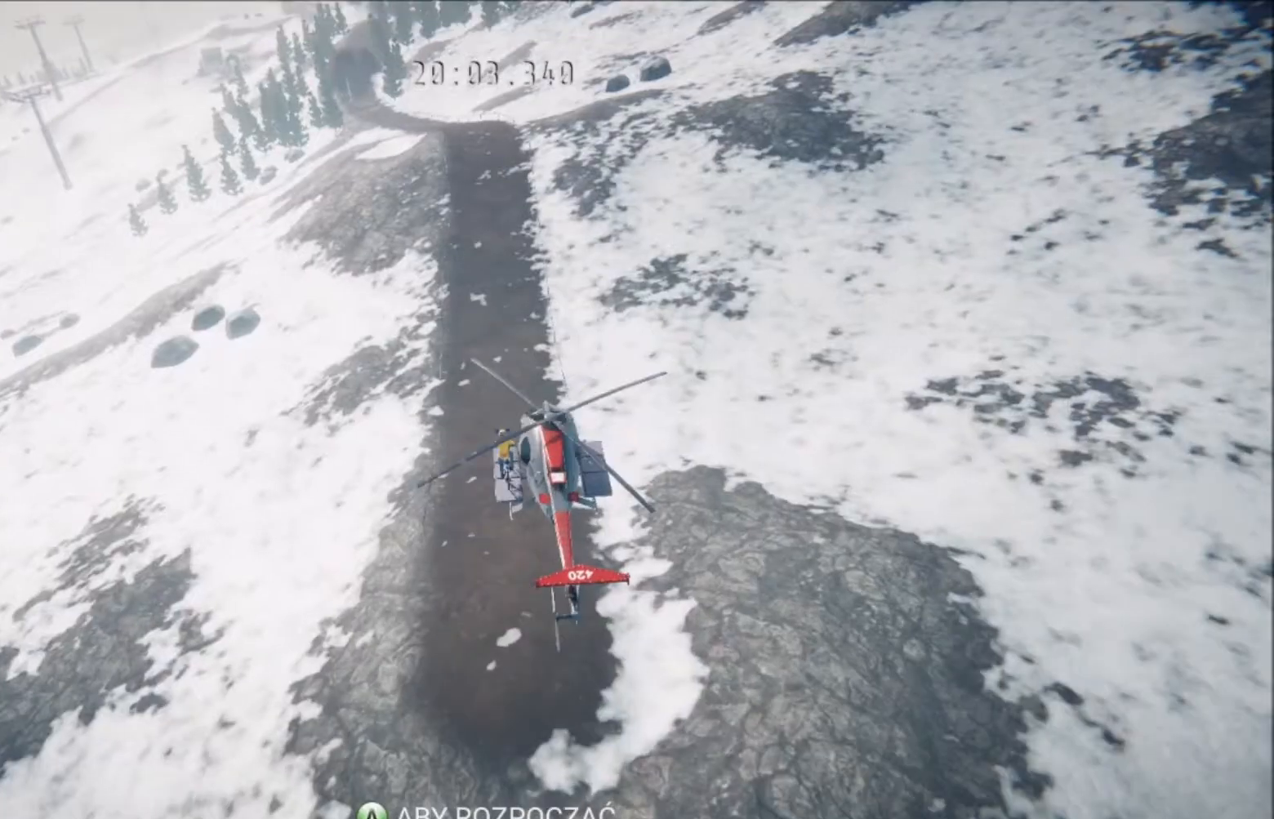
{"buttons": ["R2"], "left_stick": "center", "right_stick": "center", "events": [[134, "A", "up"], [167, "R2", "down"]]}
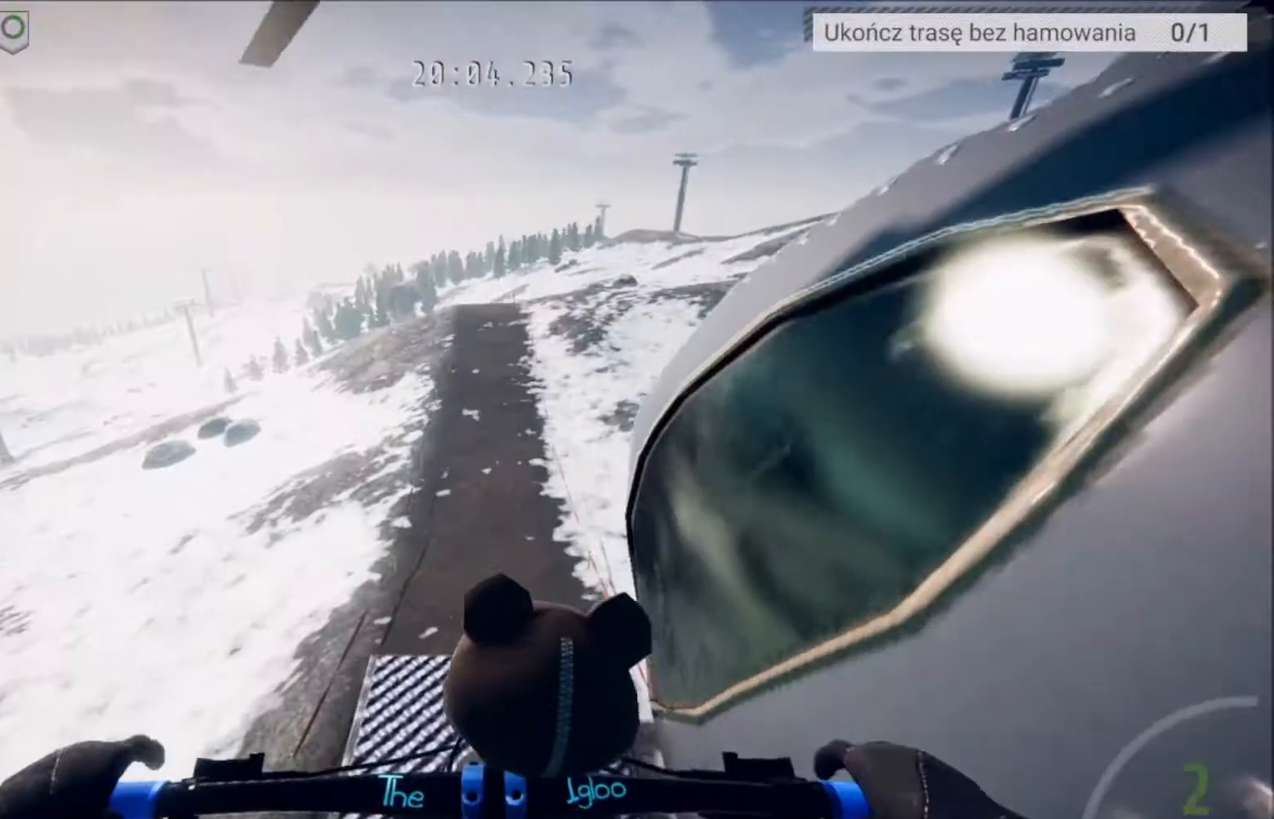
{"buttons": ["R2"], "left_stick": "center", "right_stick": "center", "events": []}
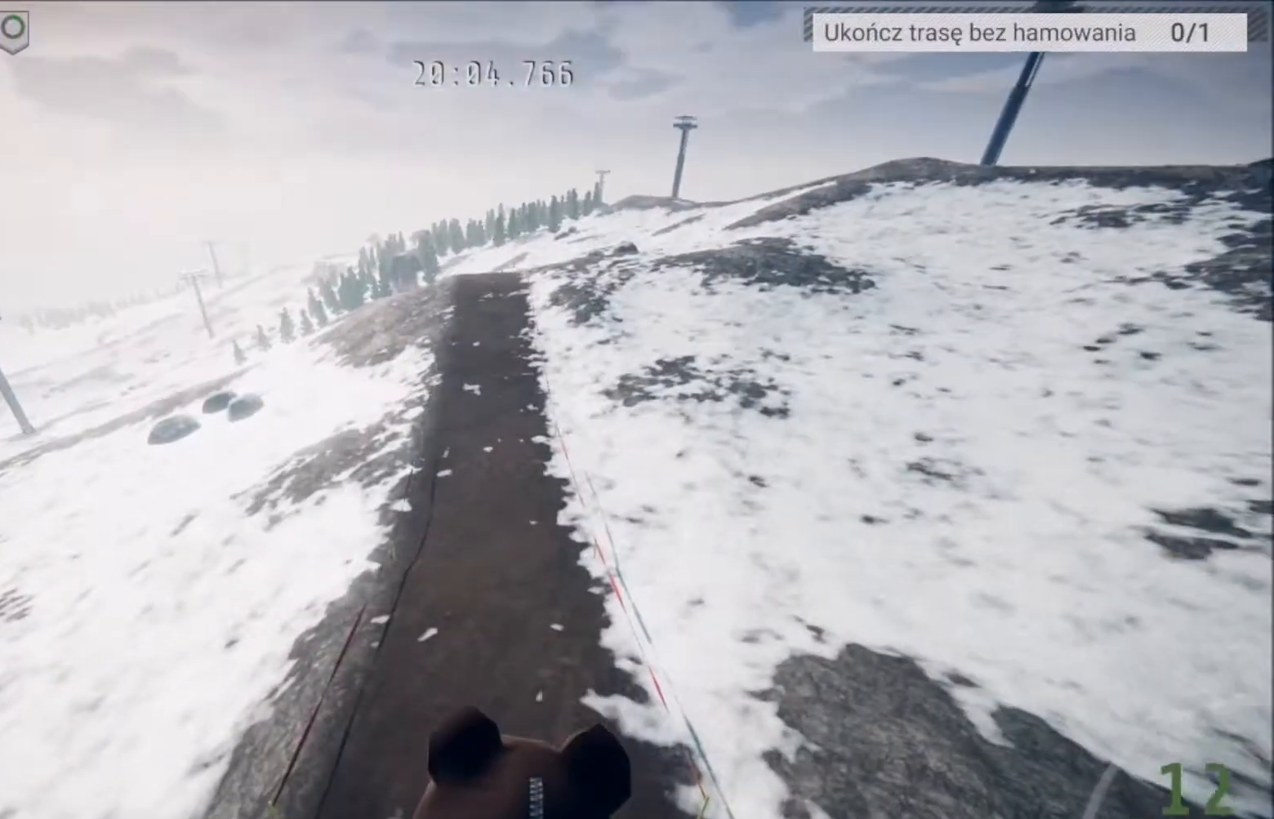
{"buttons": ["R2"], "left_stick": "center", "right_stick": "up", "events": [[300, "right_stick", "up"]]}
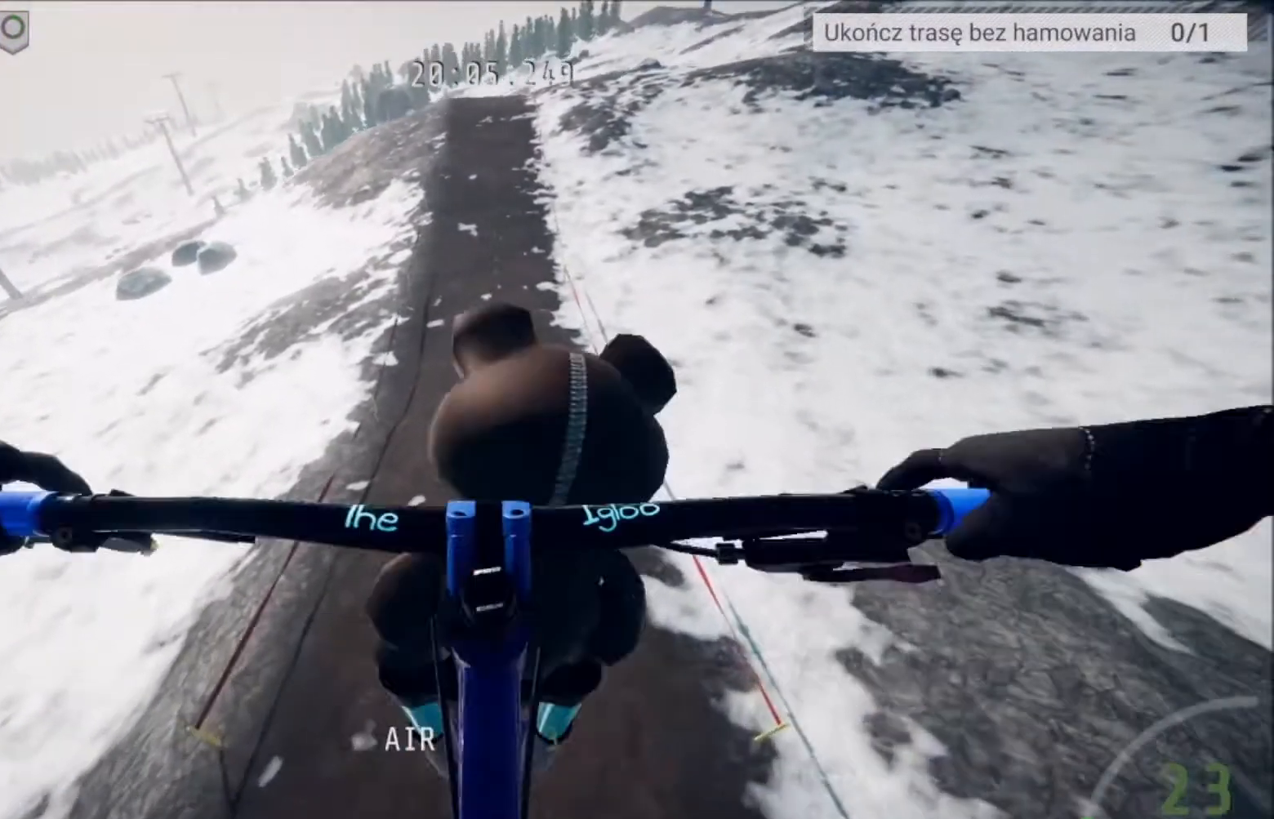
{"buttons": ["R2"], "left_stick": "center", "right_stick": "up", "events": []}
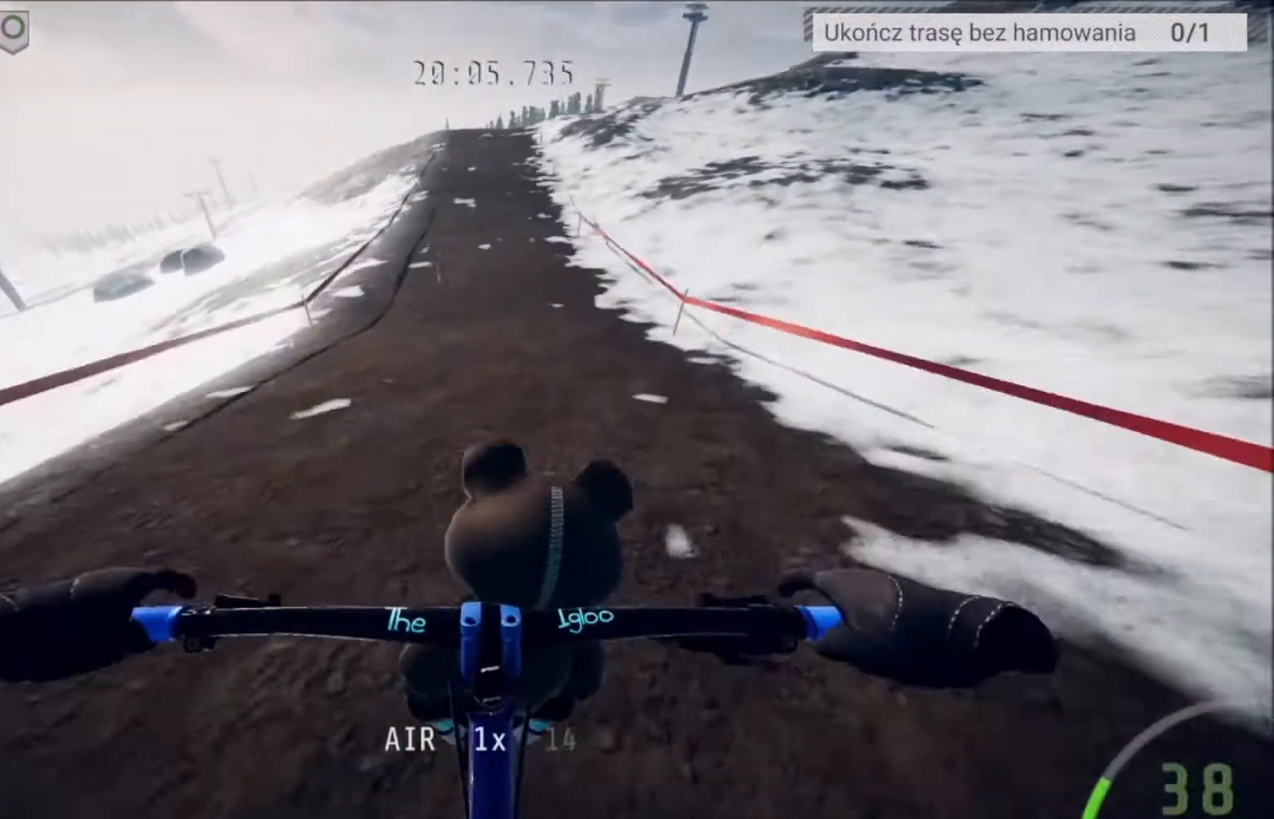
{"buttons": ["R2"], "left_stick": "center", "right_stick": "center", "events": [[167, "right_stick", "center"]]}
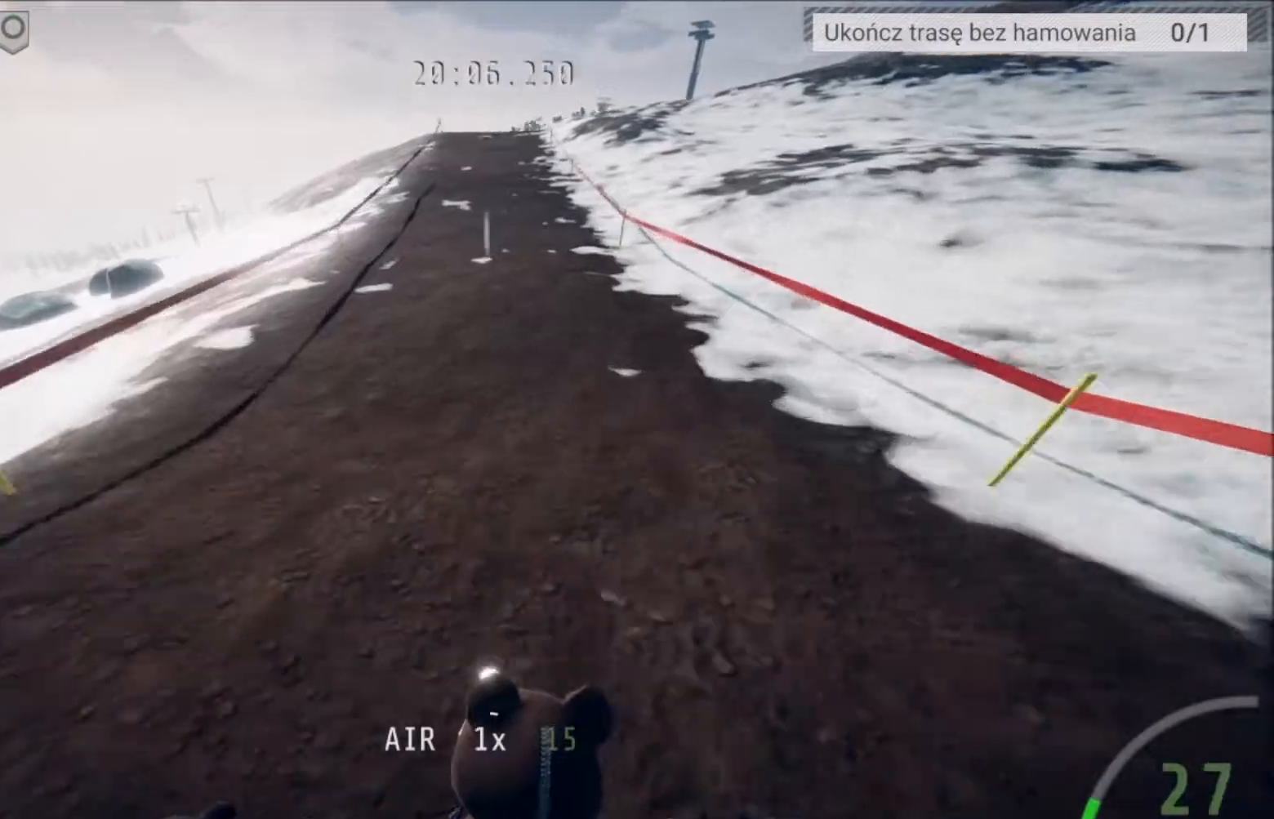
{"buttons": ["R2"], "left_stick": "center", "right_stick": "center", "events": []}
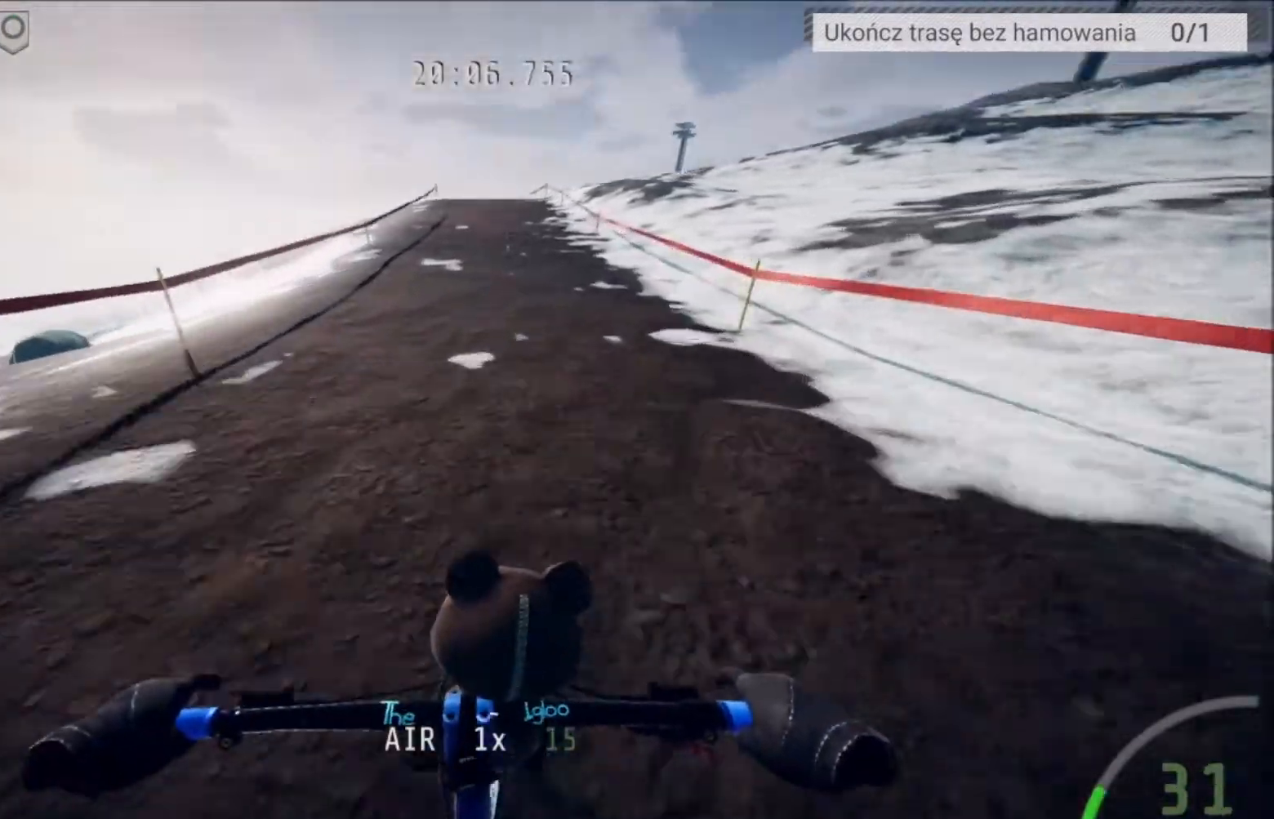
{"buttons": ["R2"], "left_stick": "center", "right_stick": "center", "events": []}
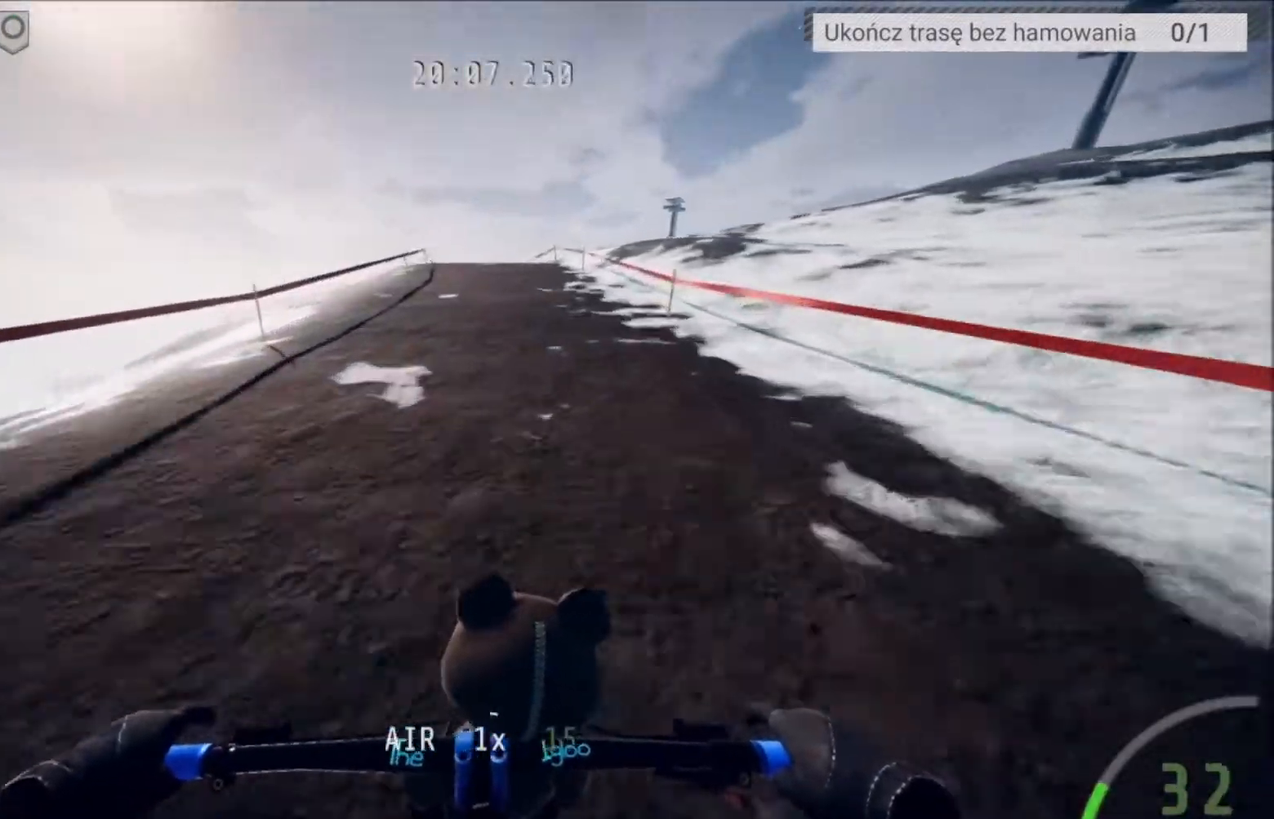
{"buttons": ["R2"], "left_stick": "center", "right_stick": "center", "events": []}
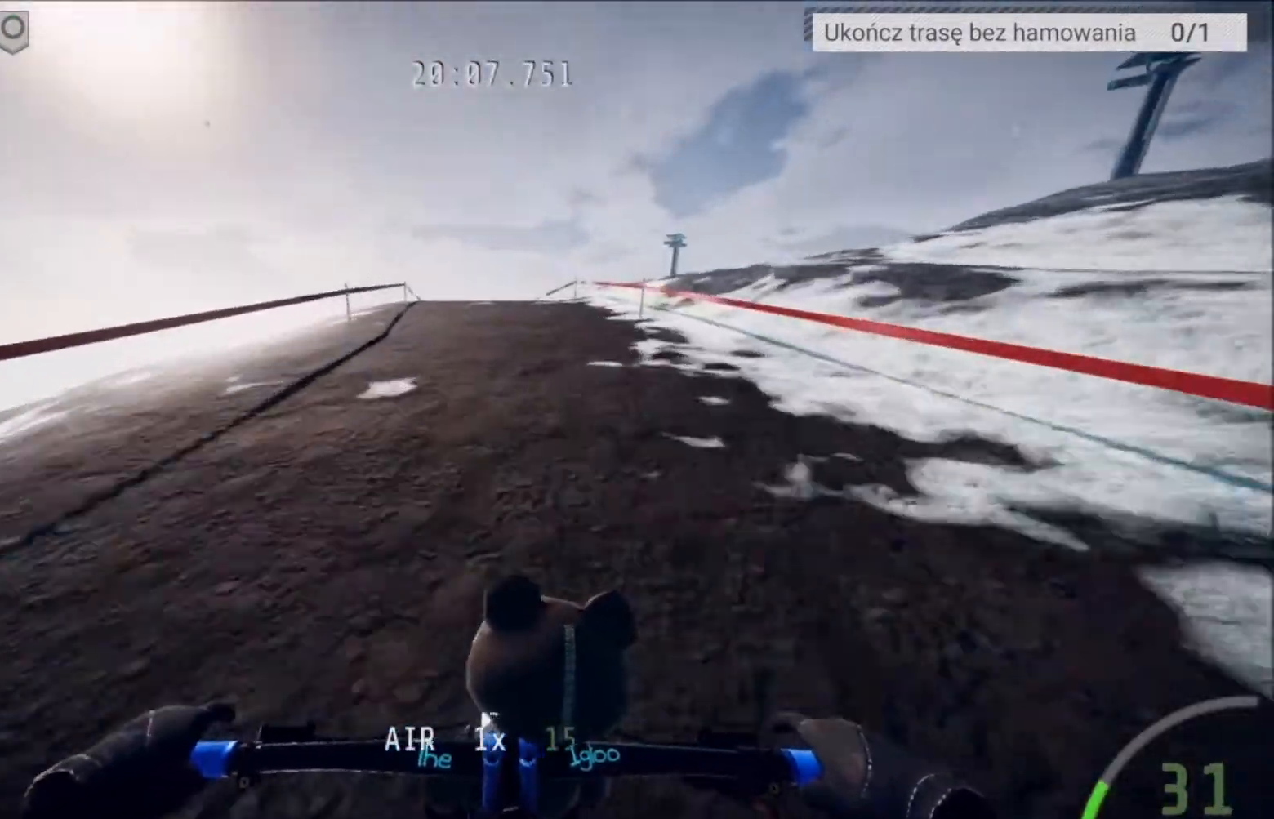
{"buttons": ["R2"], "left_stick": "center", "right_stick": "center", "events": []}
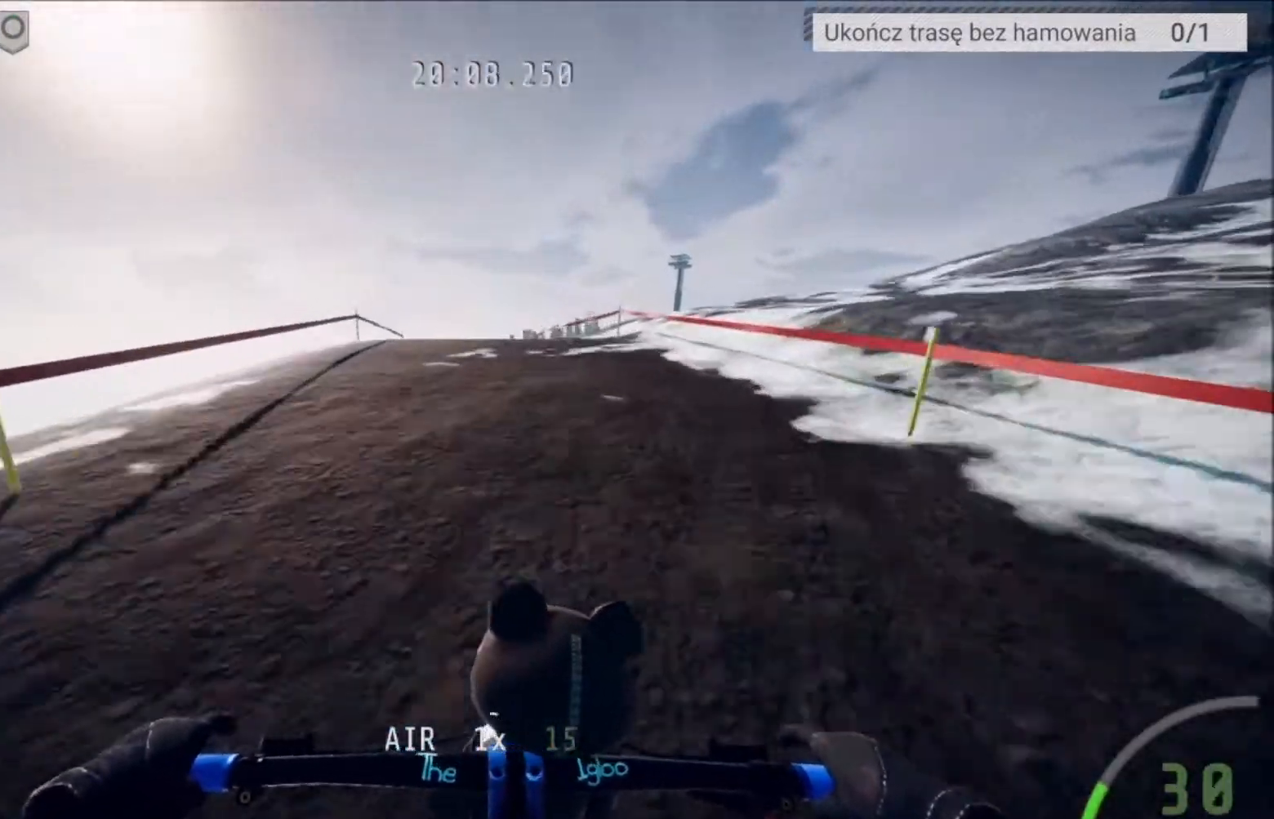
{"buttons": ["R2"], "left_stick": "center", "right_stick": "center", "events": []}
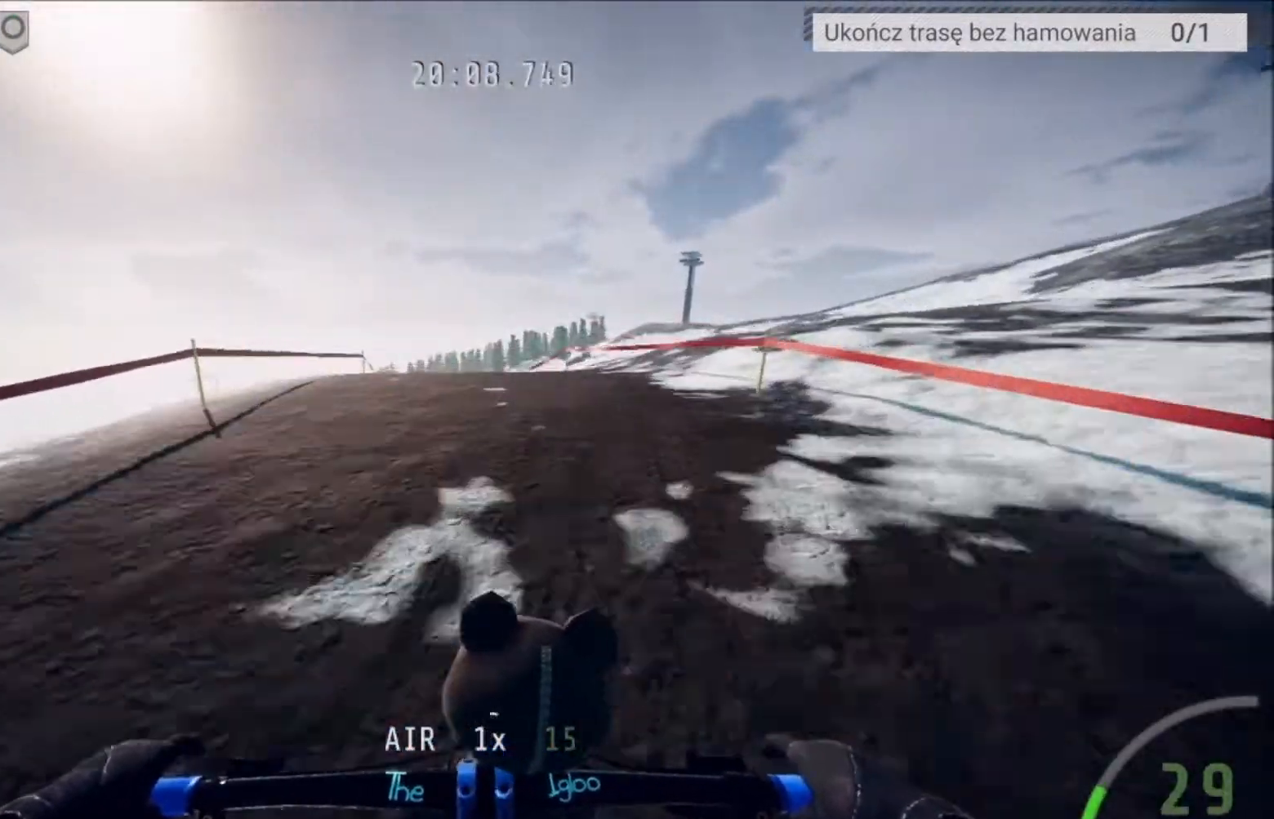
{"buttons": ["R2"], "left_stick": "center", "right_stick": "center", "events": [[267, "left_stick", "left"], [400, "left_stick", "center"]]}
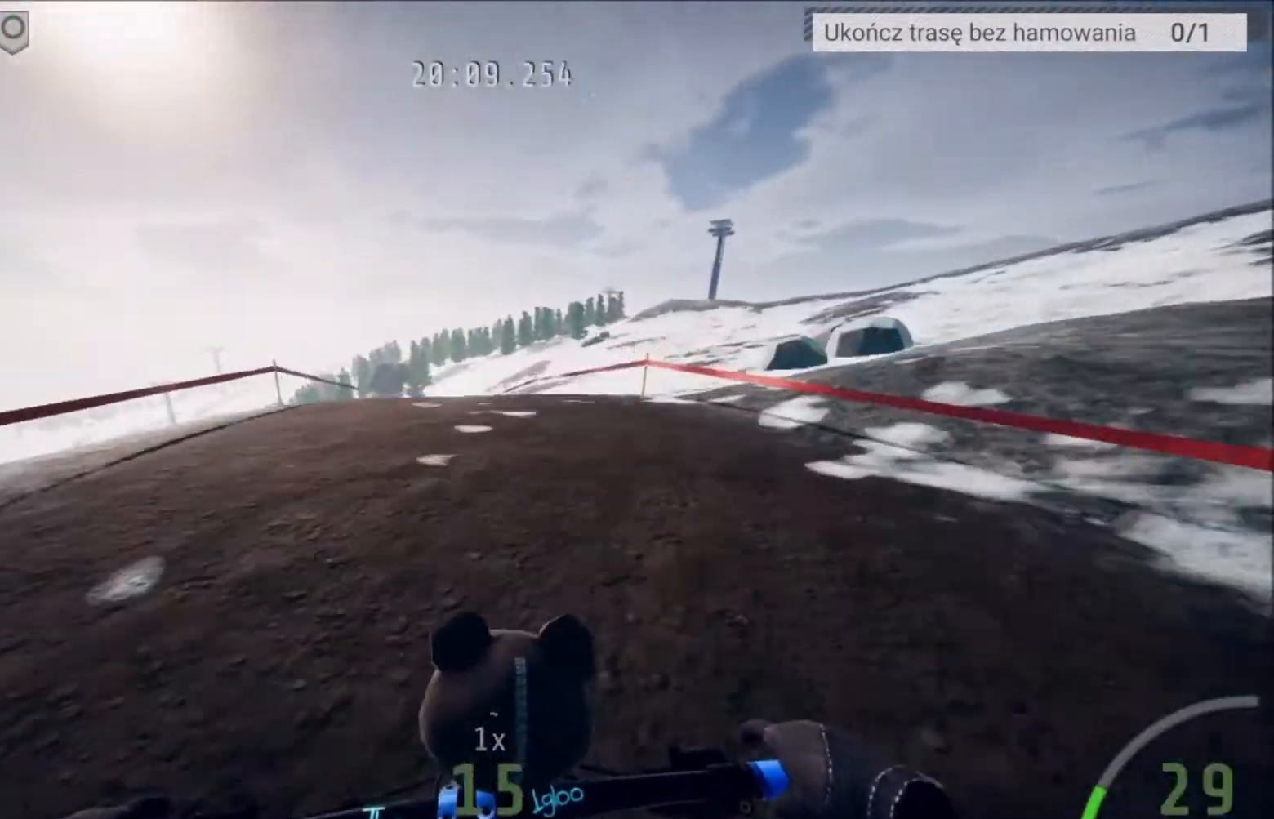
{"buttons": ["R2"], "left_stick": "center", "right_stick": "center", "events": [[367, "left_stick", "left"], [500, "left_stick", "center"]]}
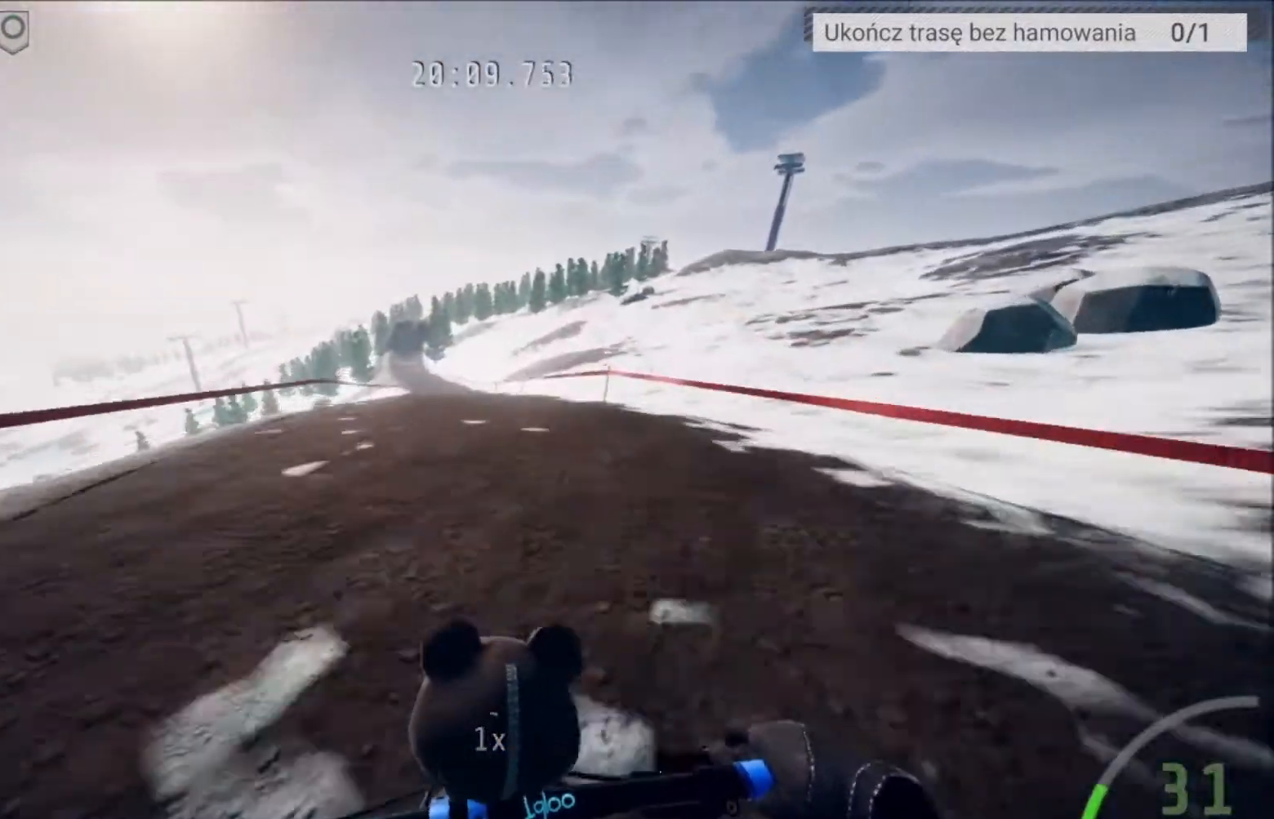
{"buttons": ["R2"], "left_stick": "center", "right_stick": "center", "events": []}
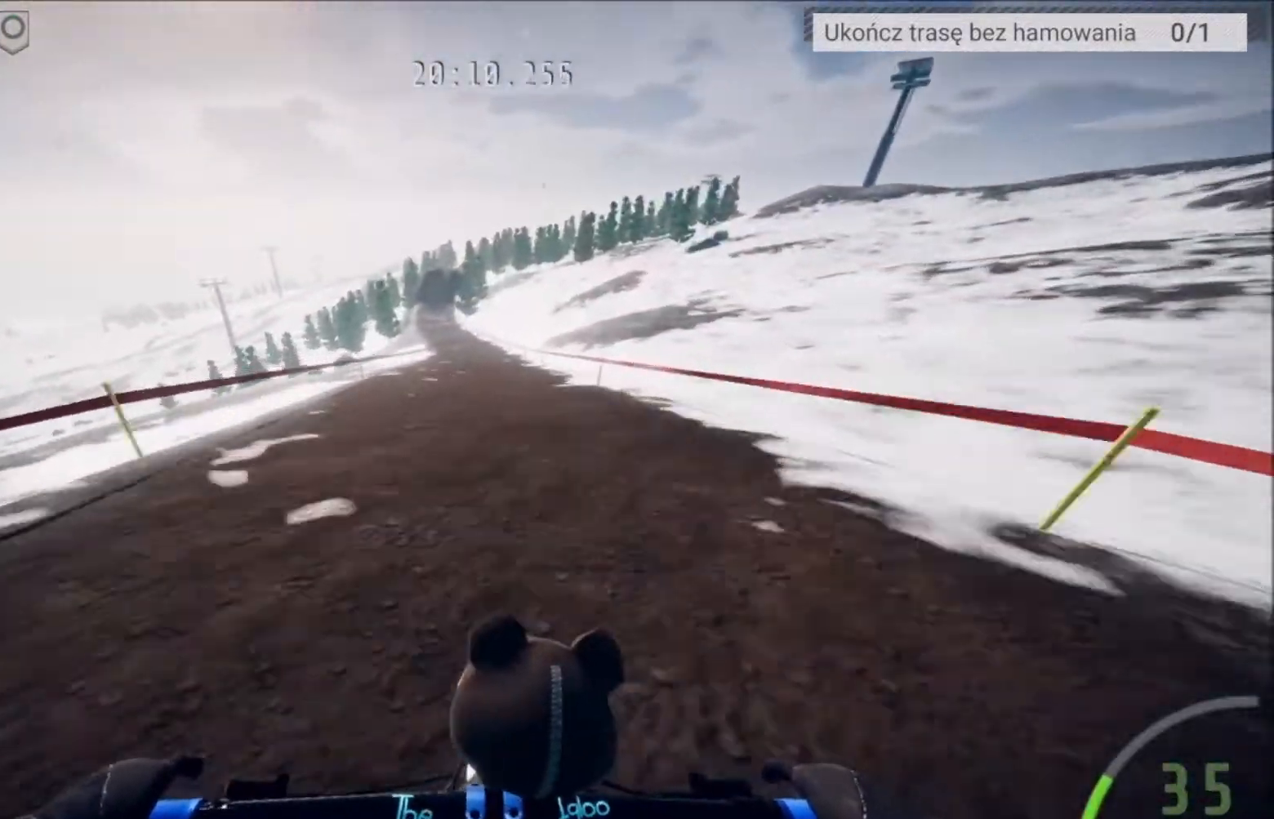
{"buttons": ["R2"], "left_stick": "center", "right_stick": "center", "events": [[266, "left_stick", "left"], [367, "left_stick", "center"]]}
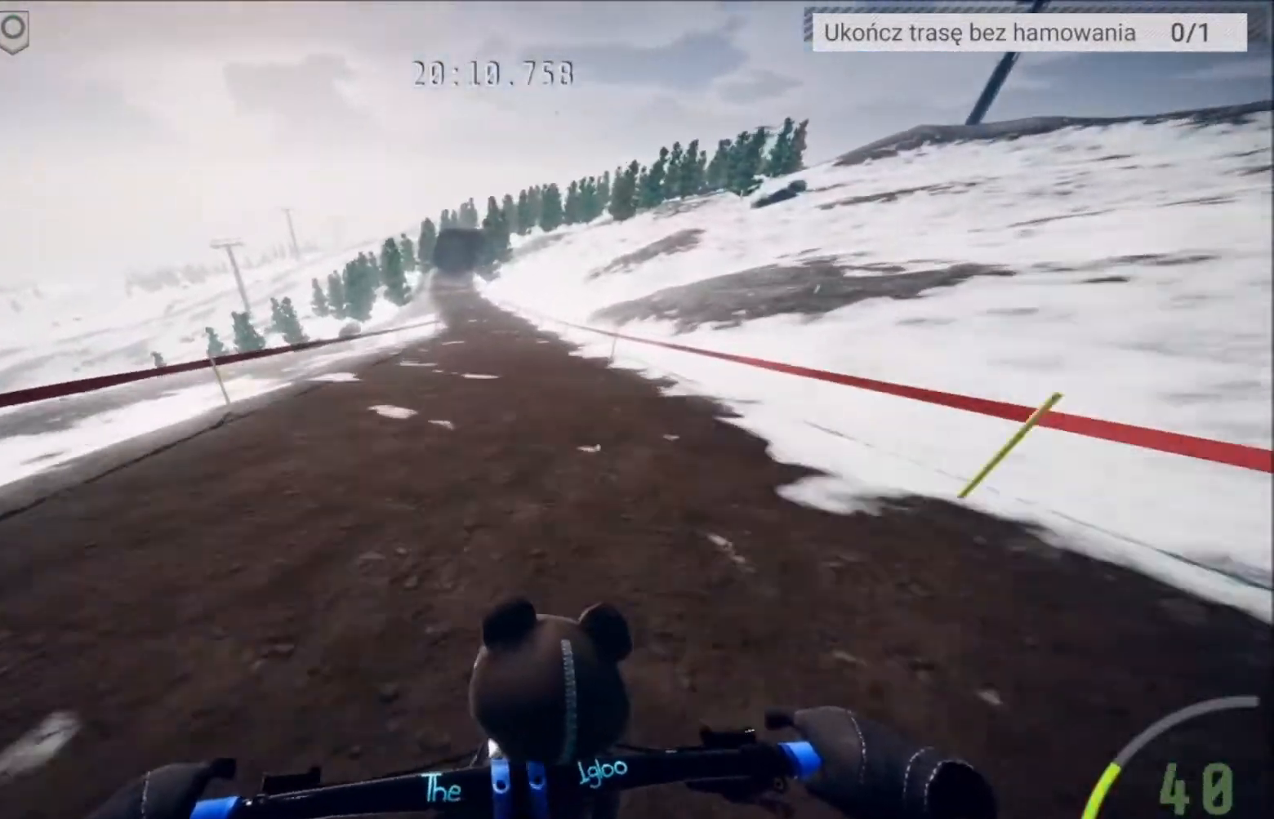
{"buttons": ["R2"], "left_stick": "center", "right_stick": "center", "events": [[334, "left_stick", "right"], [400, "left_stick", "center"]]}
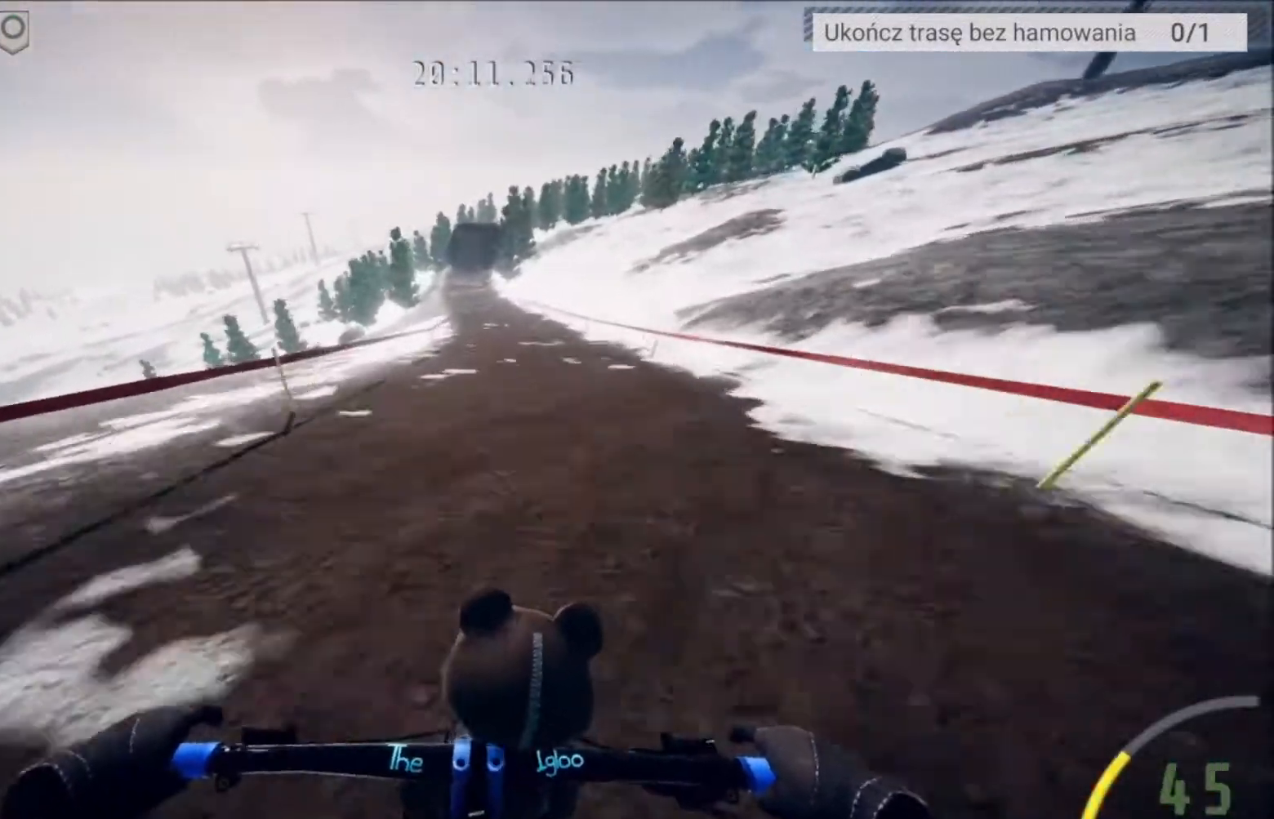
{"buttons": ["R2"], "left_stick": "center", "right_stick": "center", "events": [[367, "left_stick", "left"], [433, "left_stick", "center"]]}